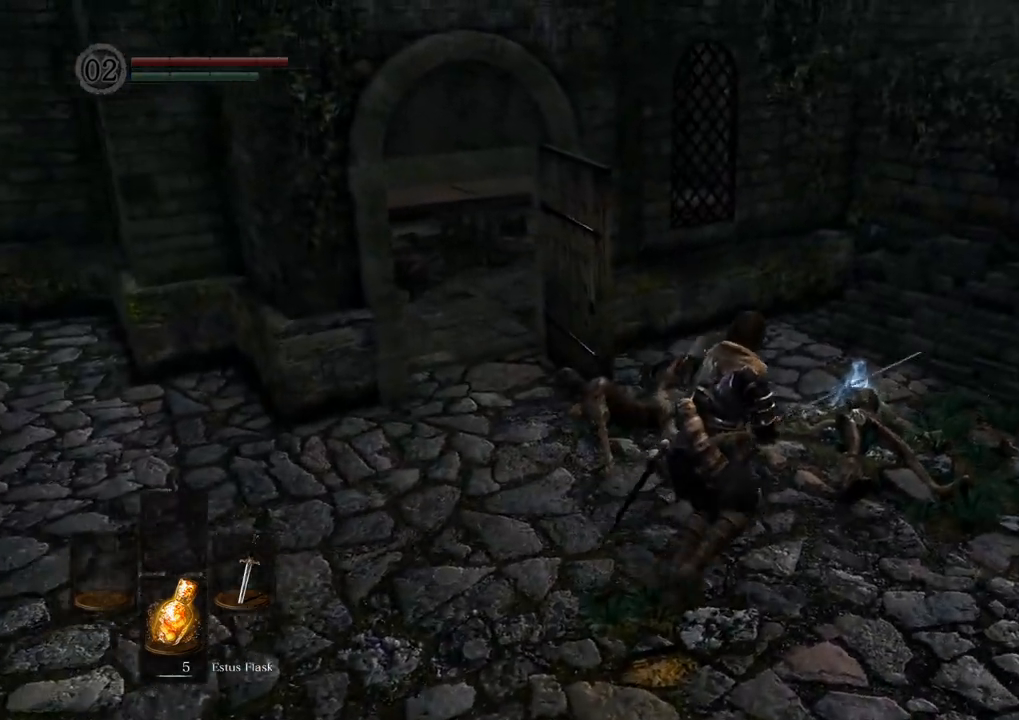
Gameplay with a controller (PlayStation layout); each line is a JSON object with the inputs held at the frame after it. "events" lists button and stick changes between this image and that frame as [ms after this image, input, new state], when the widget could be followed in between. Not read: L3 R3.
{"buttons": [], "left_stick": "up", "right_stick": "center", "events": [[367, "CROSS", "down"], [450, "CROSS", "up"], [500, "left_stick", "up"]]}
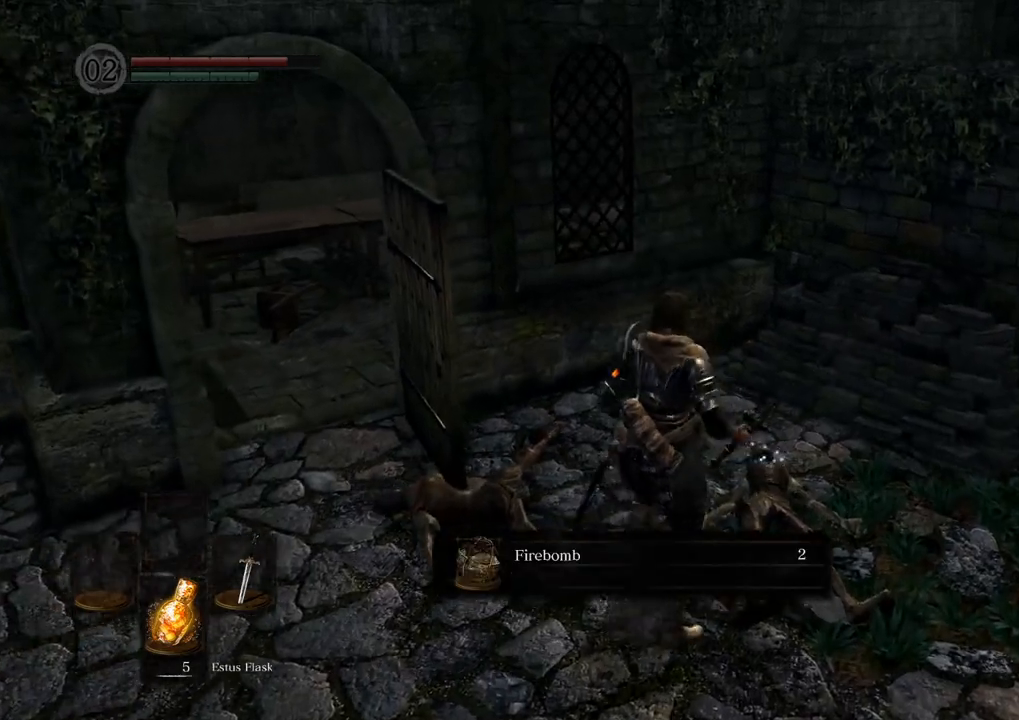
{"buttons": [], "left_stick": "down-left", "right_stick": "center", "events": [[250, "left_stick", "center"], [267, "CROSS", "down"], [350, "CROSS", "up"], [350, "left_stick", "down"], [417, "left_stick", "down-left"]]}
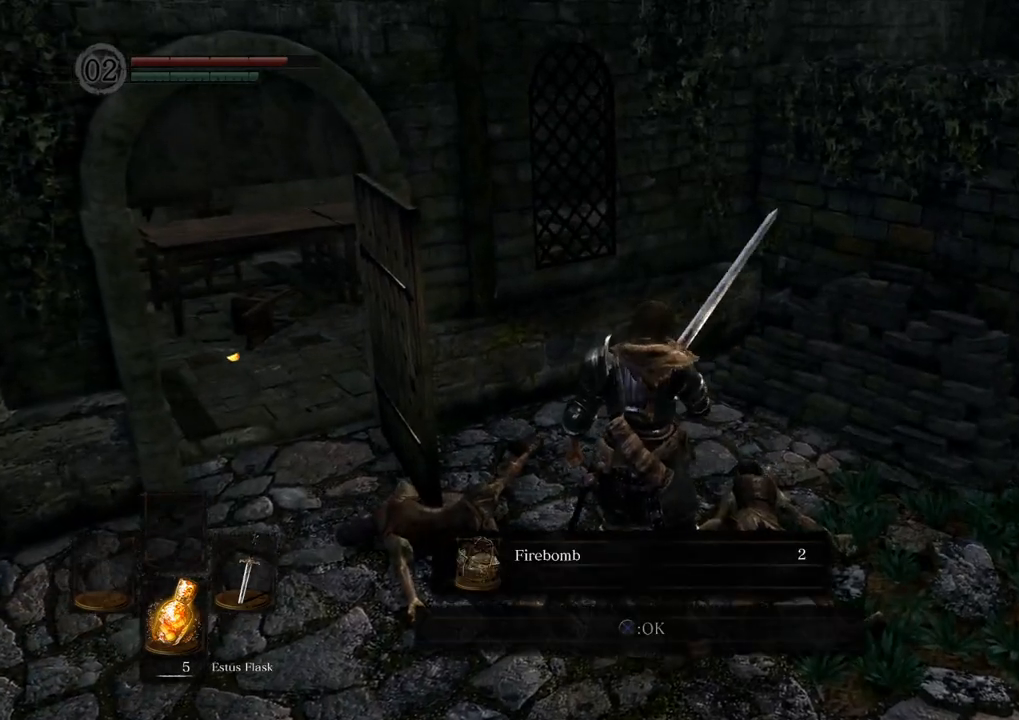
{"buttons": [], "left_stick": "down-left", "right_stick": "center", "events": [[67, "CROSS", "down"], [150, "CROSS", "up"]]}
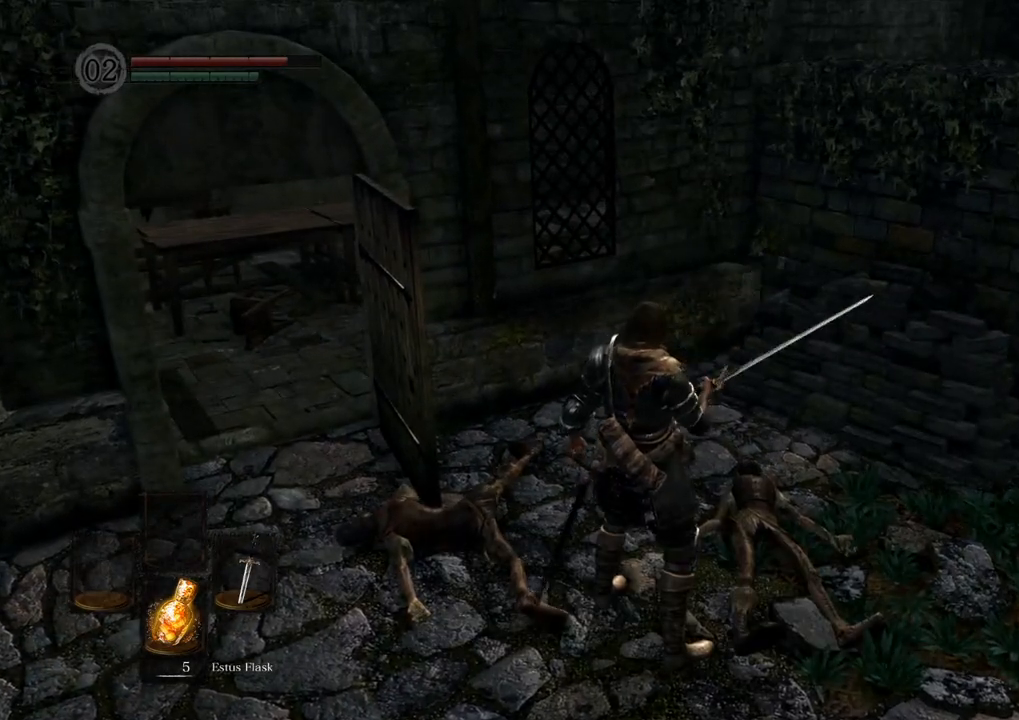
{"buttons": [], "left_stick": "up-left", "right_stick": "center", "events": [[67, "right_stick", "left"], [167, "left_stick", "left"], [417, "left_stick", "up-left"], [450, "right_stick", "center"]]}
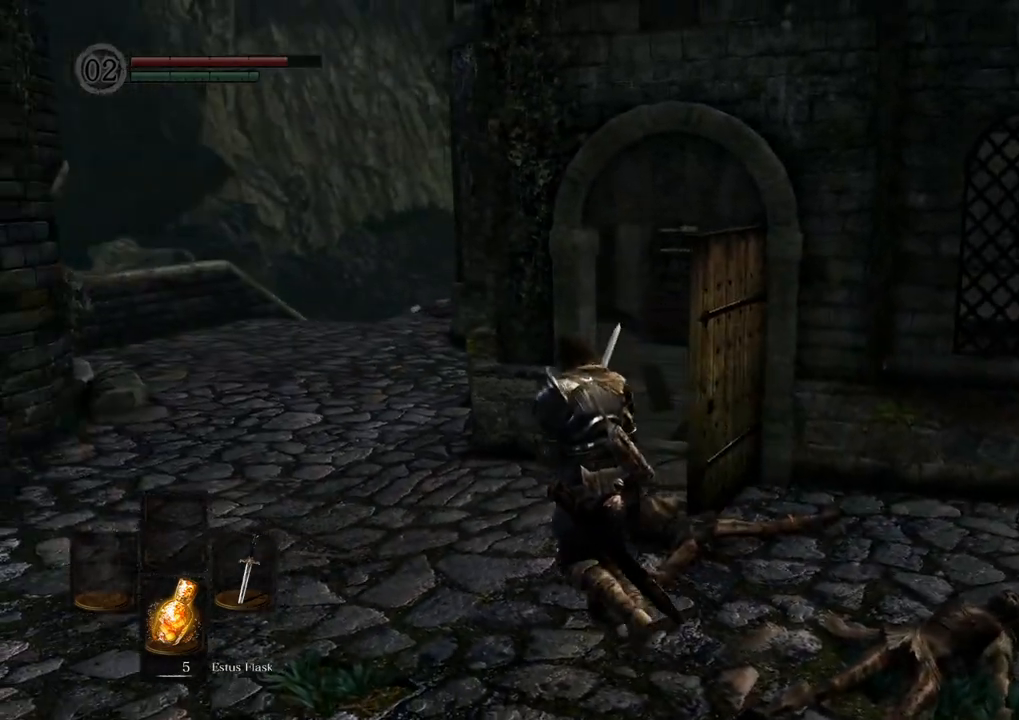
{"buttons": [], "left_stick": "up", "right_stick": "left", "events": [[100, "right_stick", "left"], [283, "left_stick", "up"], [317, "right_stick", "center"], [433, "right_stick", "left"]]}
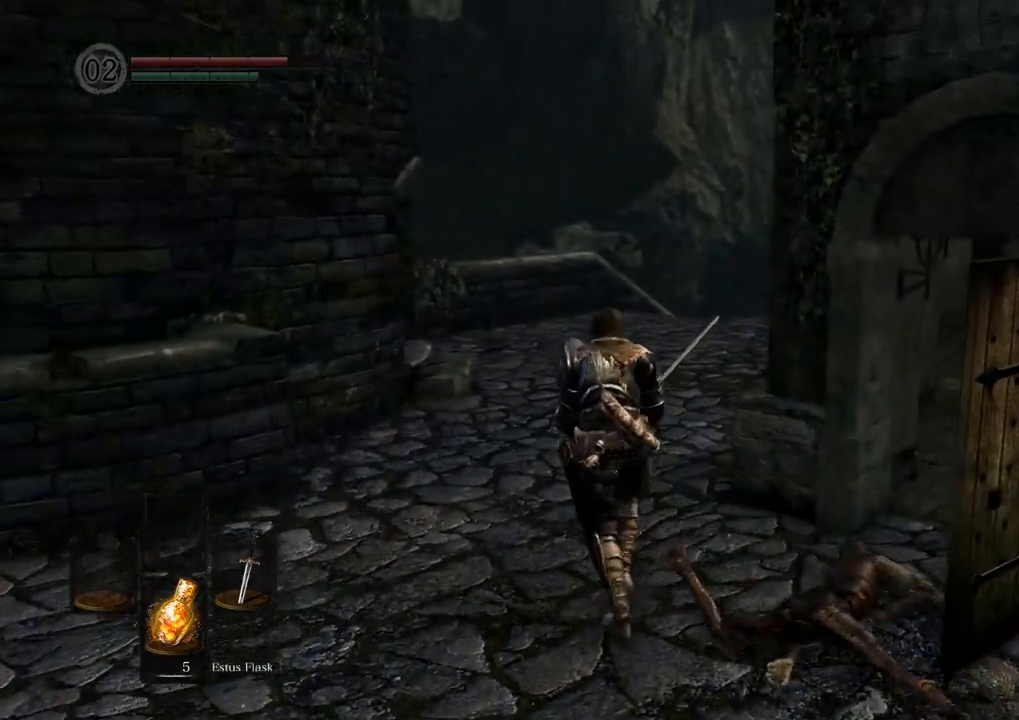
{"buttons": [], "left_stick": "up", "right_stick": "left", "events": [[150, "right_stick", "center"], [317, "right_stick", "left"]]}
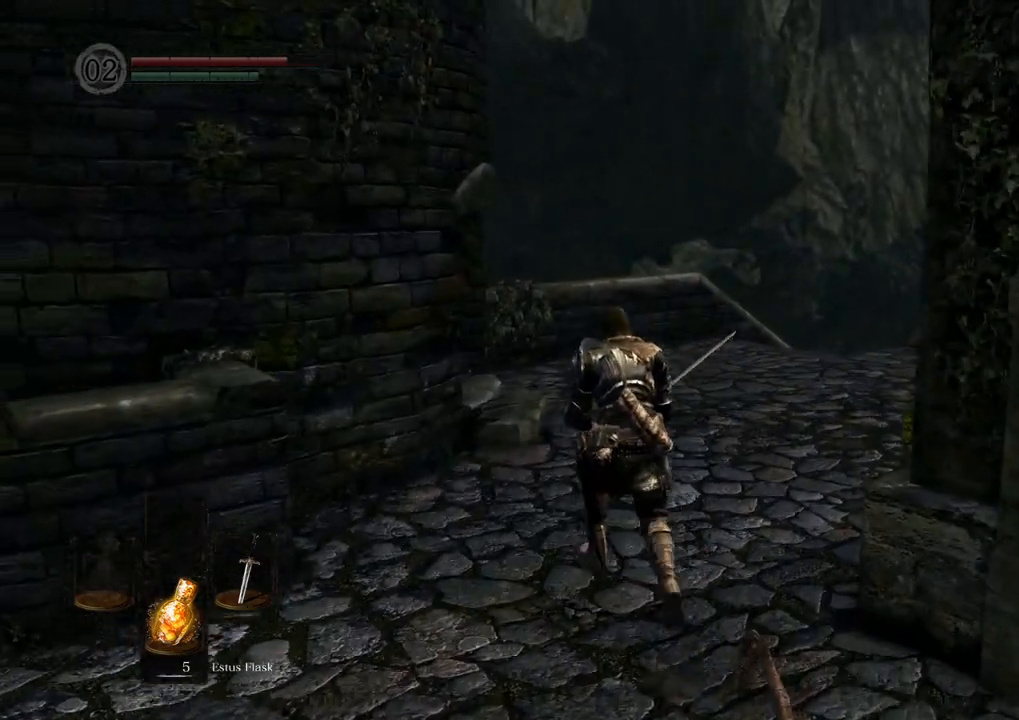
{"buttons": [], "left_stick": "up", "right_stick": "left", "events": []}
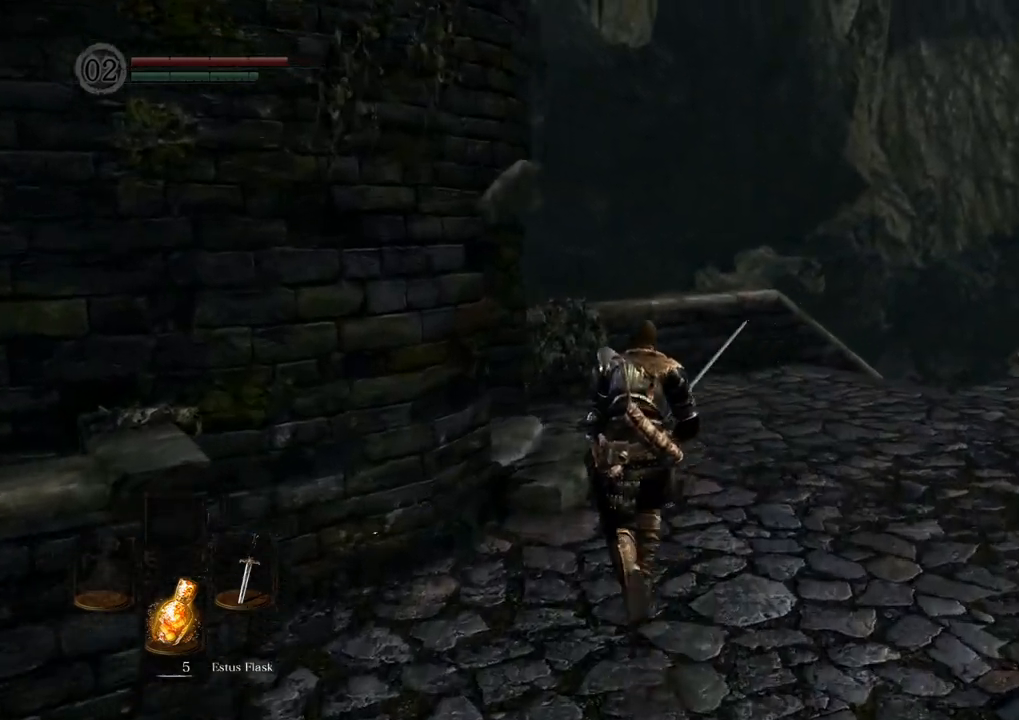
{"buttons": [], "left_stick": "up", "right_stick": "left"}
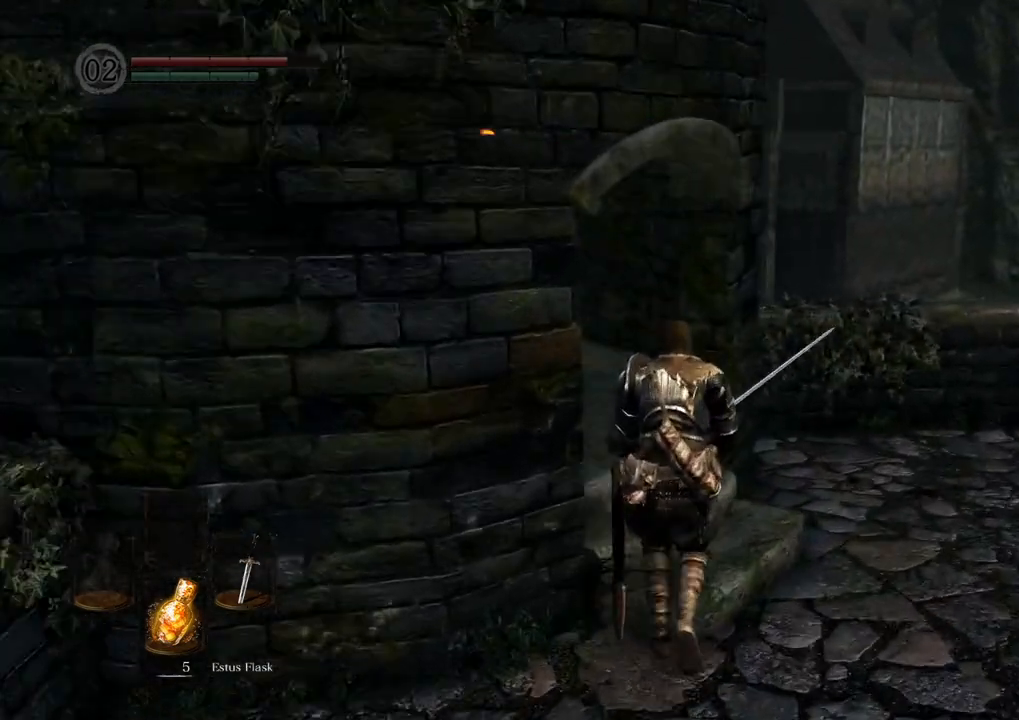
{"buttons": [], "left_stick": "up", "right_stick": "left", "events": []}
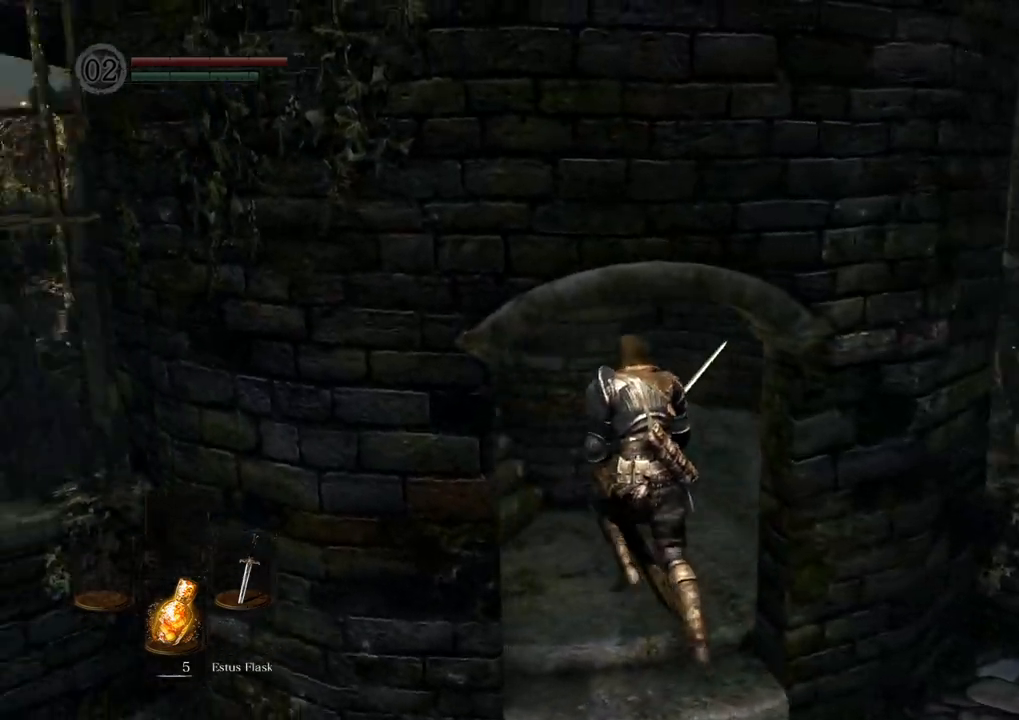
{"buttons": [], "left_stick": "up", "right_stick": "center", "events": [[267, "right_stick", "center"]]}
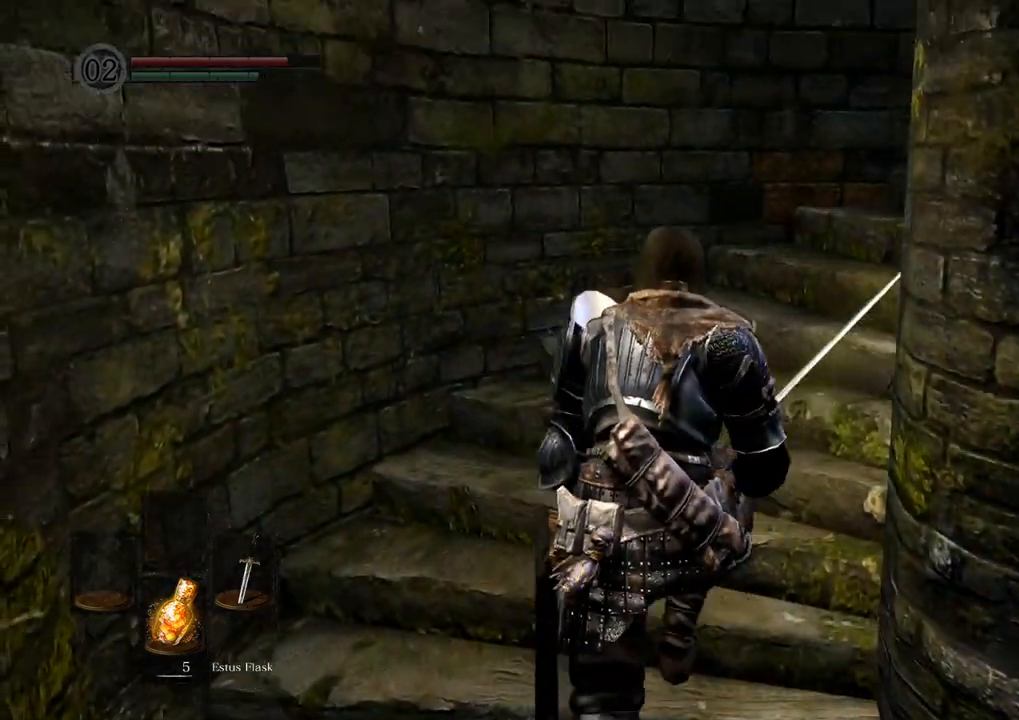
{"buttons": [], "left_stick": "up", "right_stick": "right", "events": [[83, "right_stick", "right"]]}
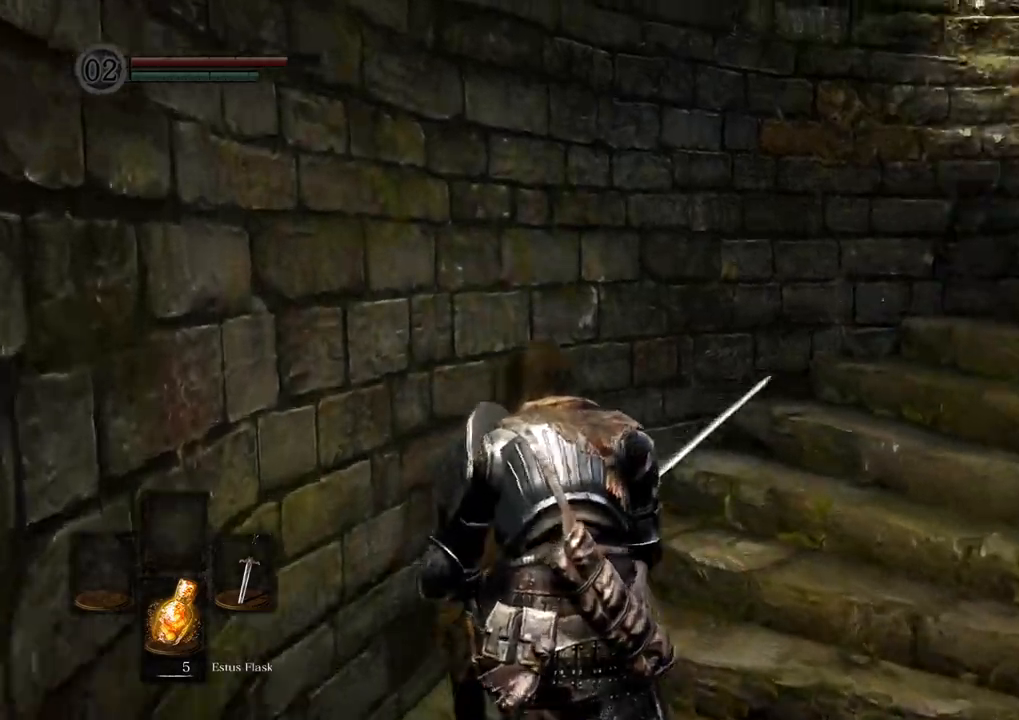
{"buttons": [], "left_stick": "up", "right_stick": "center", "events": [[500, "right_stick", "center"]]}
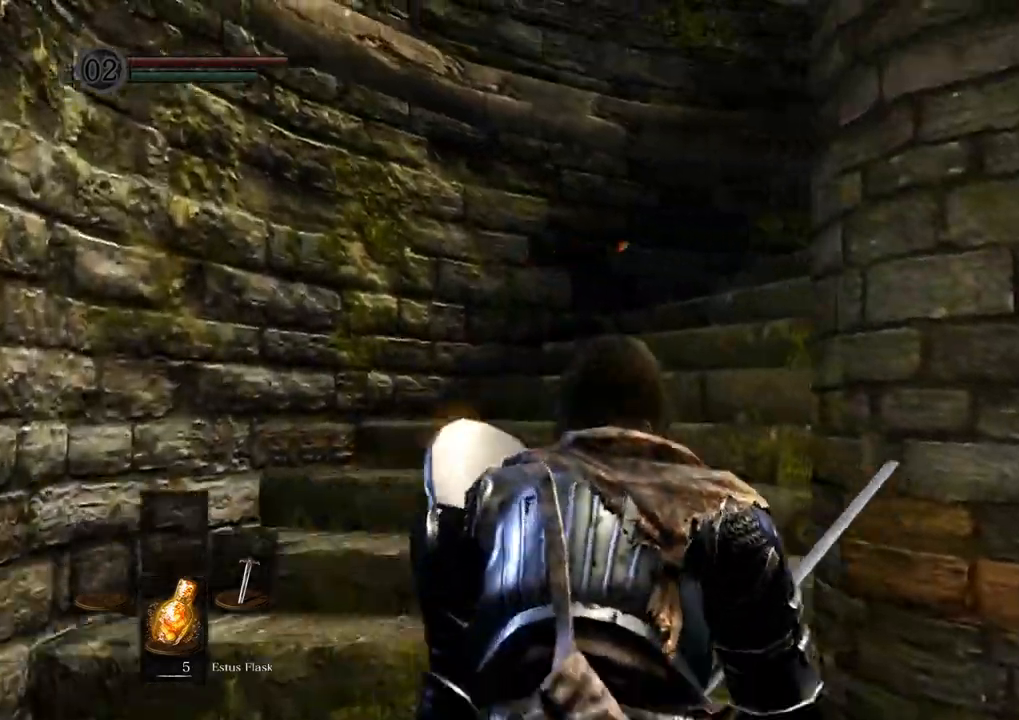
{"buttons": [], "left_stick": "up", "right_stick": "right", "events": [[433, "right_stick", "right"]]}
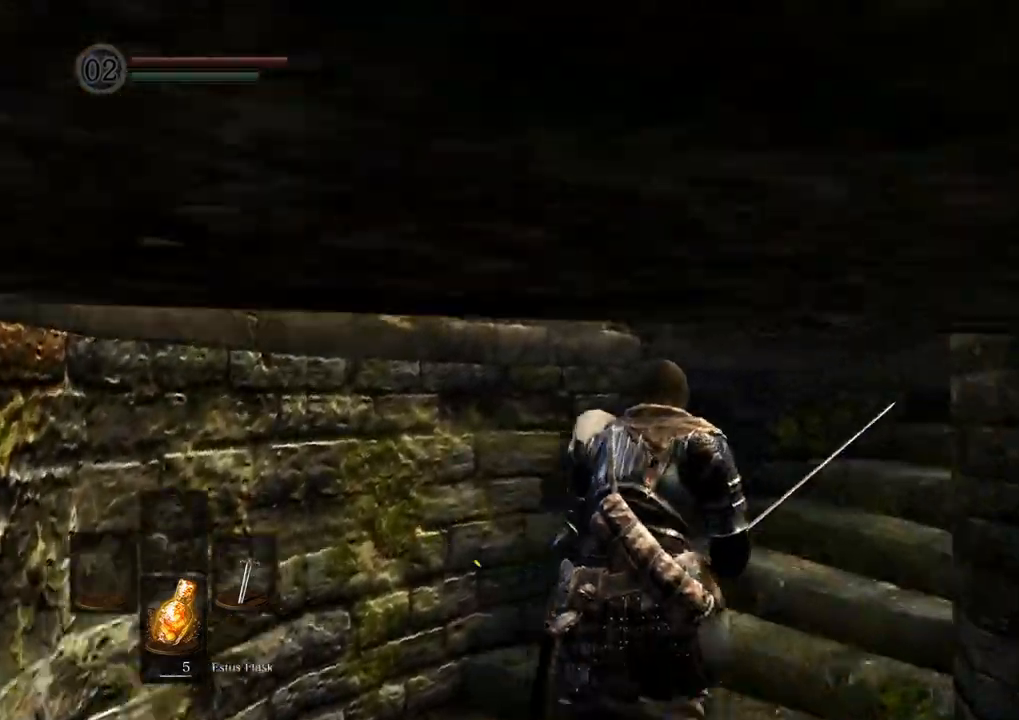
{"buttons": [], "left_stick": "up-right", "right_stick": "center", "events": [[300, "right_stick", "center"], [333, "R2", "down"], [350, "left_stick", "up-right"], [383, "R2", "up"], [400, "SQUARE", "down"], [483, "SQUARE", "up"]]}
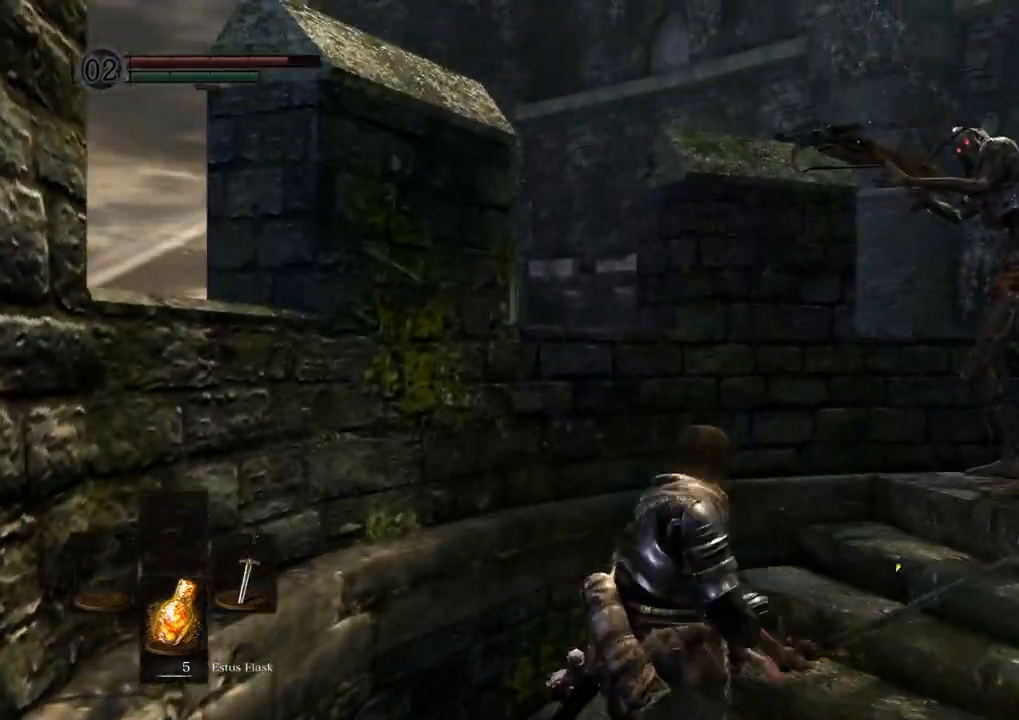
{"buttons": [], "left_stick": "up-right", "right_stick": "center"}
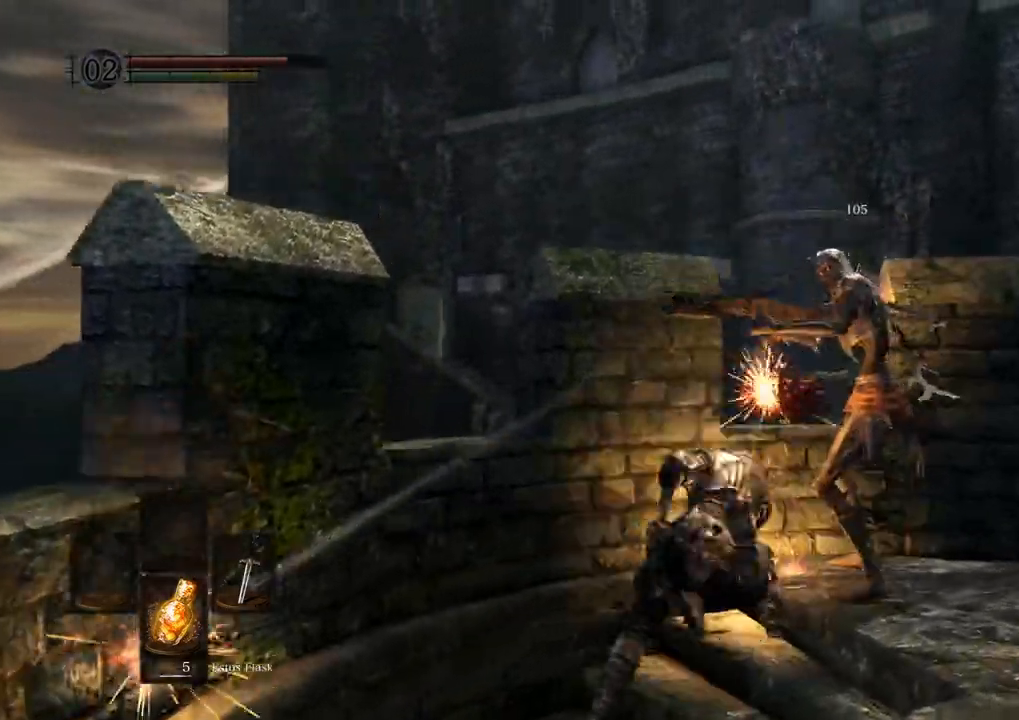
{"buttons": [], "left_stick": "right", "right_stick": "center", "events": [[333, "left_stick", "right"]]}
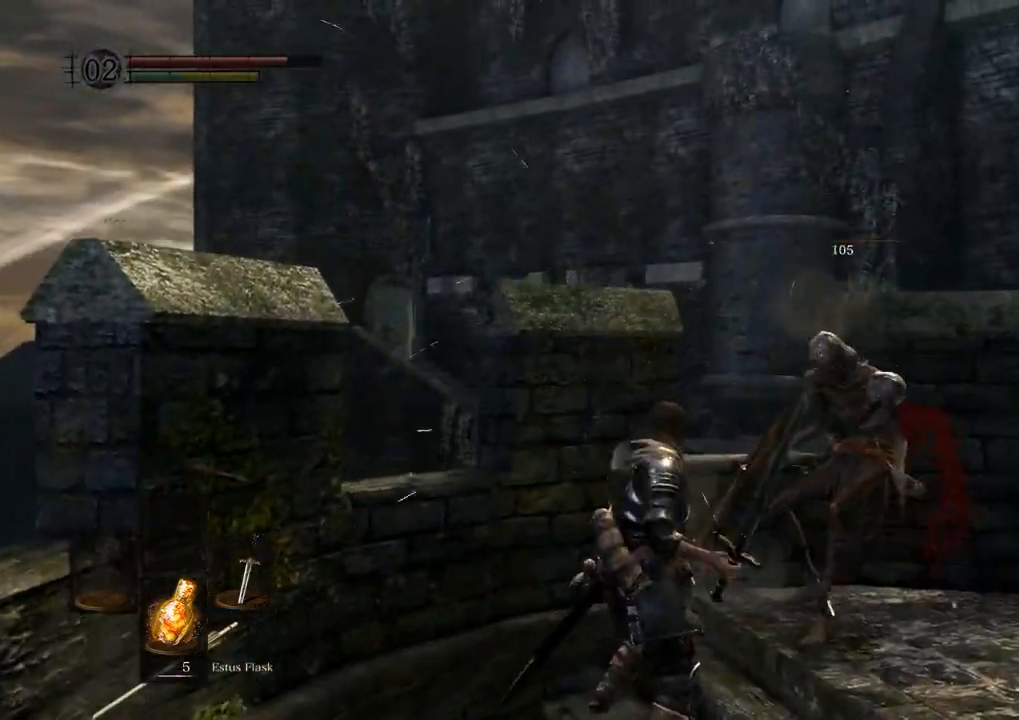
{"buttons": [], "left_stick": "down", "right_stick": "center", "events": [[33, "left_stick", "down-right"], [183, "right_stick", "left"], [217, "left_stick", "down"], [467, "right_stick", "center"]]}